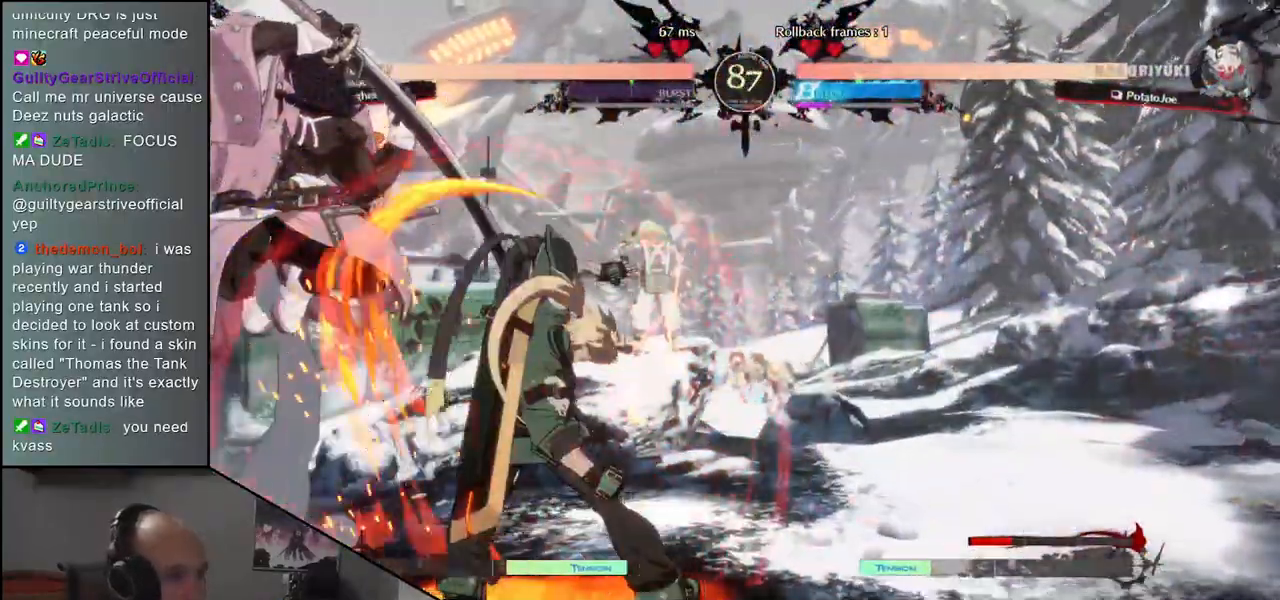
Gameplay with a controller (arcade stick); each line is a JSON object with the inputs held at the frame after it. "events" lists button and stick changes between this image and that frame as [ms after this image, input, new state], when the widget could be followed in between. Not read: L3 R3 other_buttons.
{"buttons": [], "left_stick": "center", "events": [[67, "R1", "up"], [183, "R1", "down"], [233, "R1", "up"], [350, "R1", "down"], [417, "R1", "up"]]}
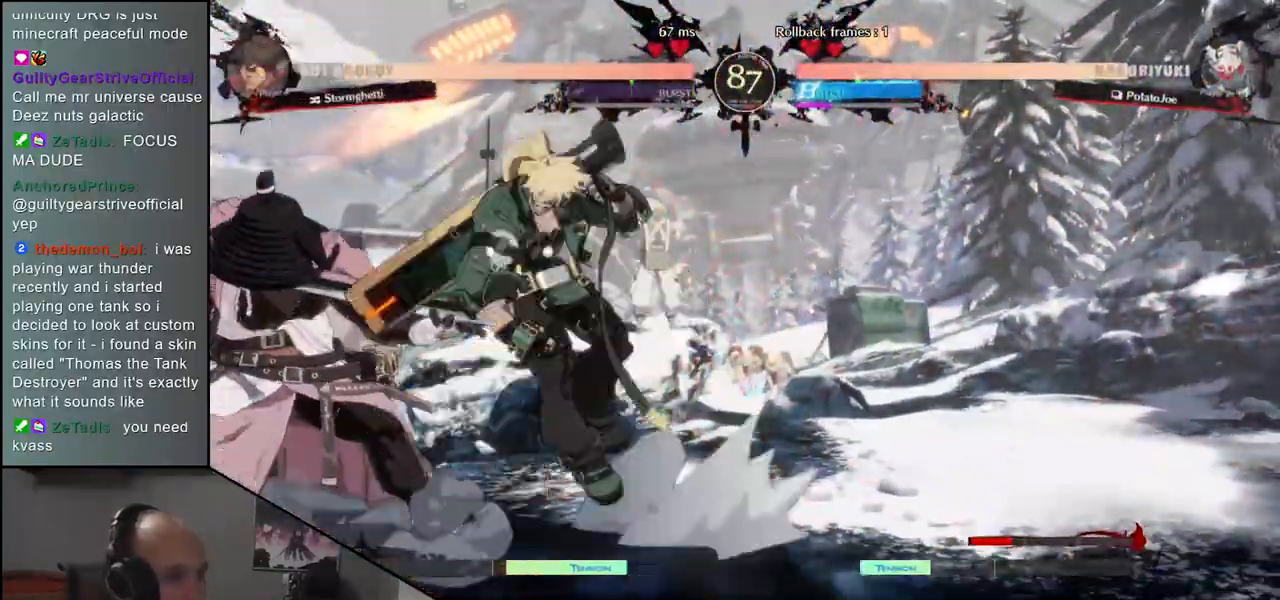
{"buttons": [], "left_stick": "left", "events": [[17, "R1", "down"], [100, "R1", "up"], [183, "R1", "down"], [283, "R1", "up"], [367, "left_stick", "left"]]}
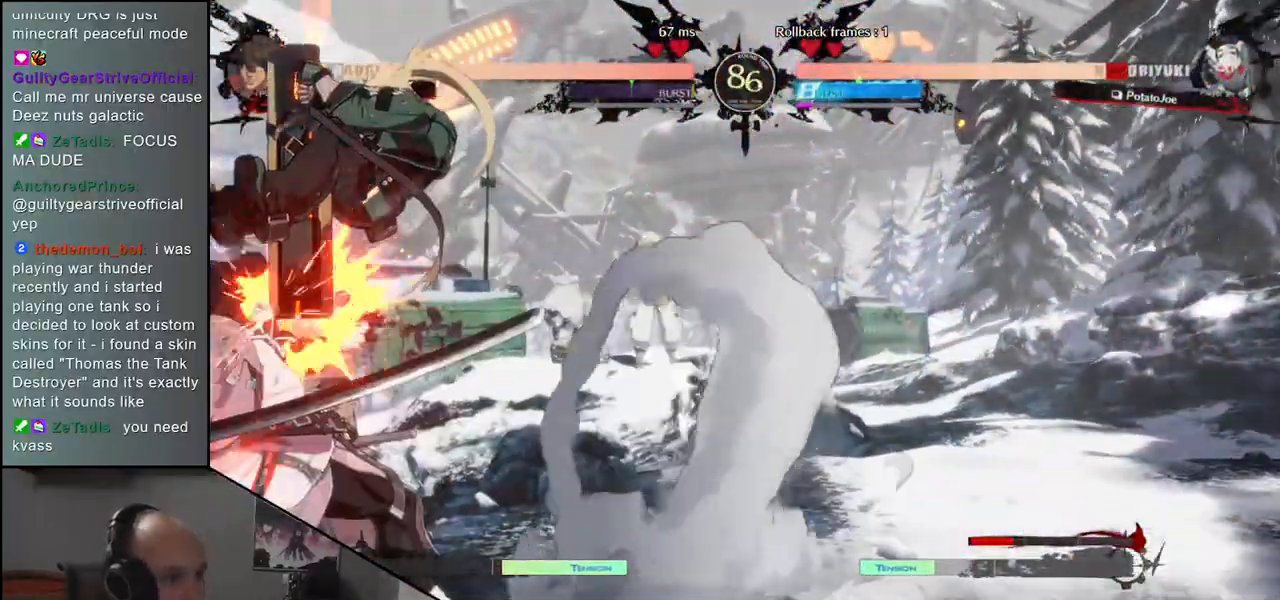
{"buttons": [], "left_stick": "down-left", "events": [[367, "left_stick", "down-left"]]}
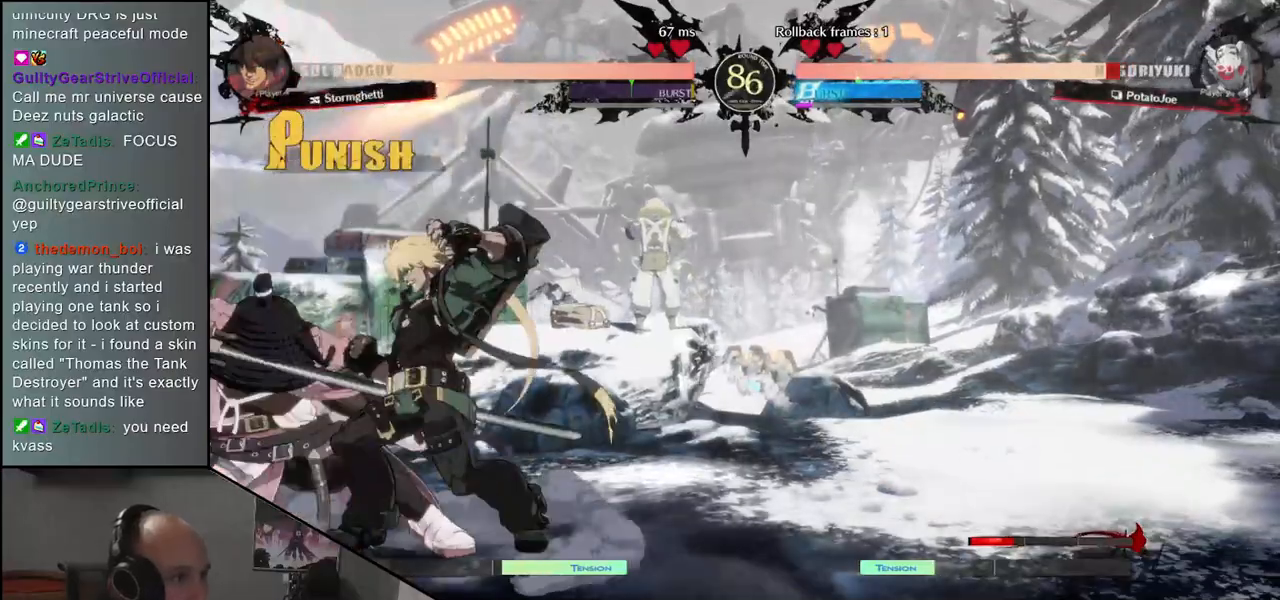
{"buttons": [], "left_stick": "down-left", "events": []}
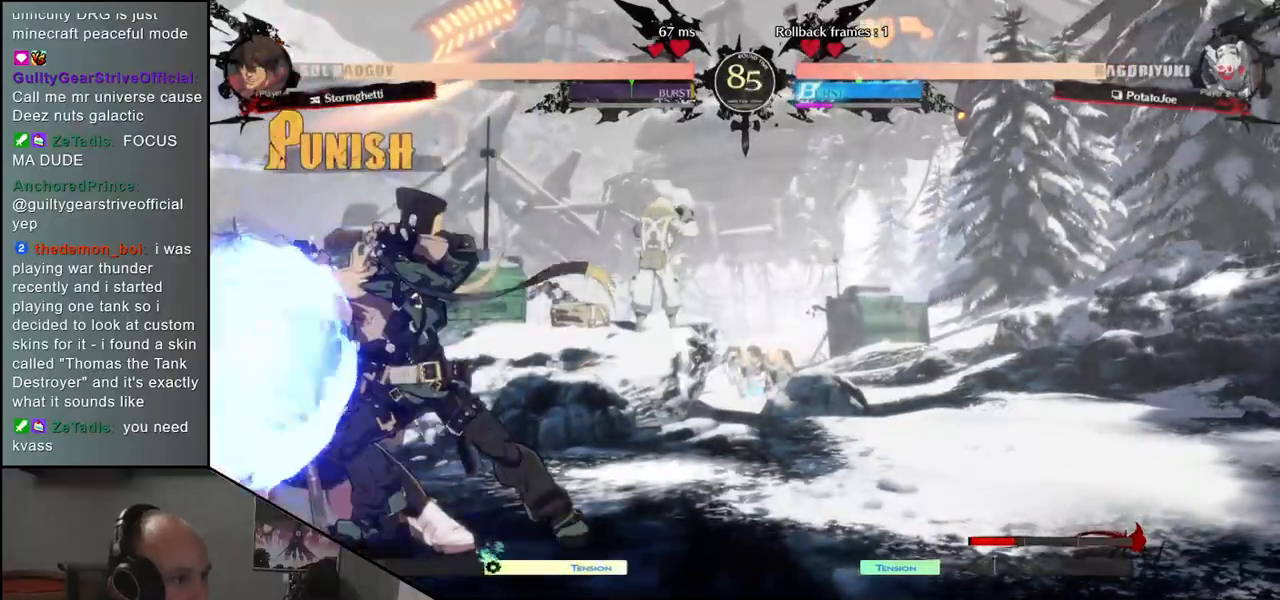
{"buttons": [], "left_stick": "center", "events": [[17, "left_stick", "down-right"], [83, "left_stick", "down-left"], [100, "SQUARE", "down"], [167, "SQUARE", "up"], [233, "left_stick", "center"]]}
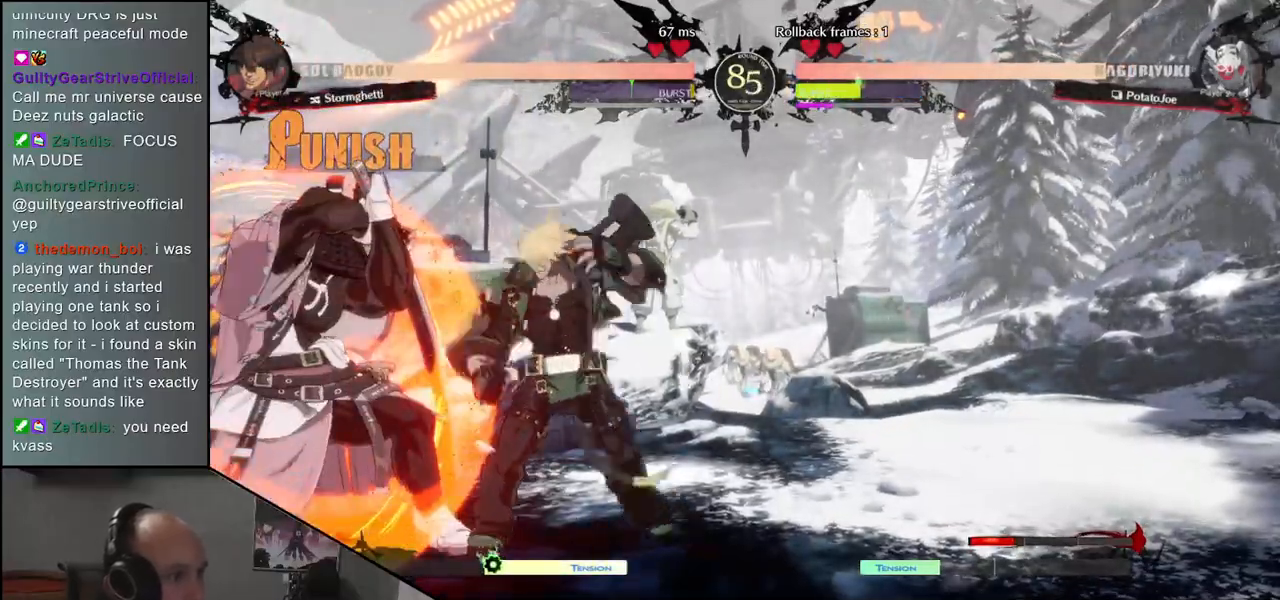
{"buttons": ["R1"], "left_stick": "center", "events": [[283, "R1", "down"], [383, "R1", "up"], [483, "R1", "down"]]}
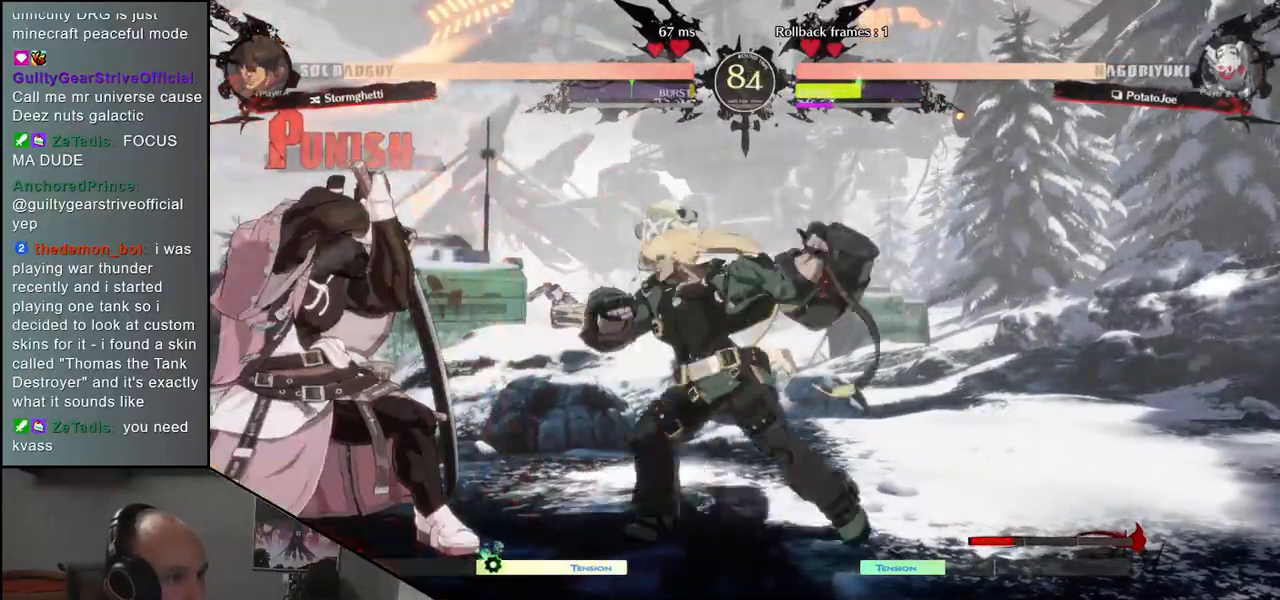
{"buttons": [], "left_stick": "center", "events": [[67, "R1", "up"], [167, "R1", "down"], [250, "R1", "up"], [333, "R1", "down"], [417, "R1", "up"]]}
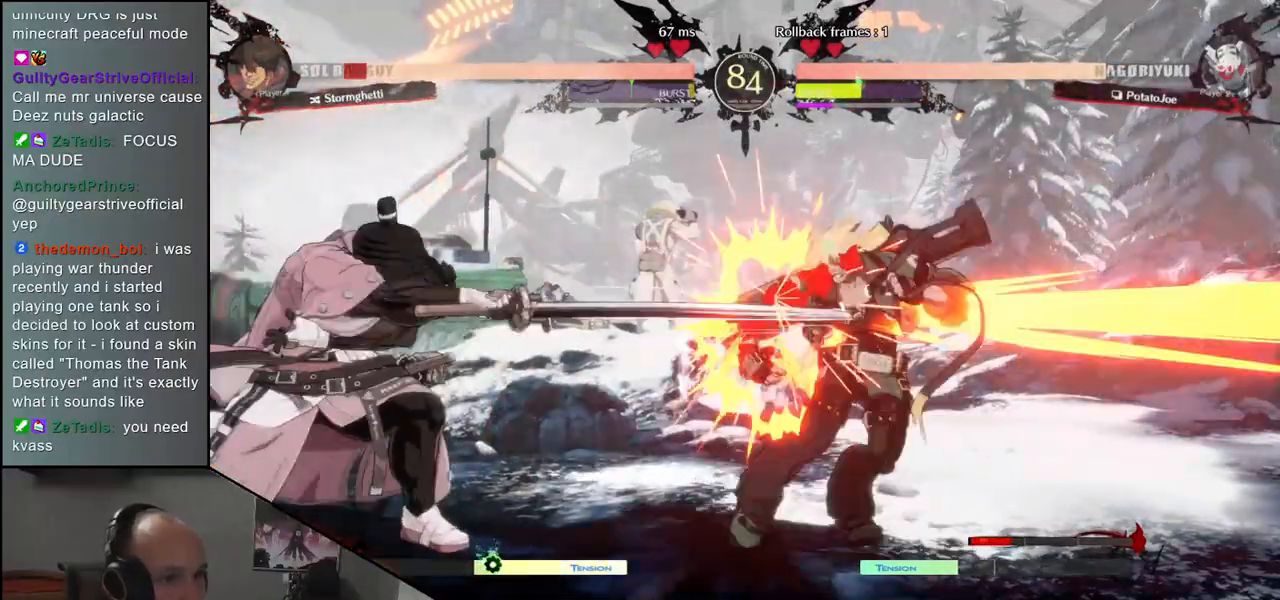
{"buttons": ["R1"], "left_stick": "center", "events": [[17, "R1", "down"], [100, "R1", "up"], [217, "R1", "down"], [317, "R1", "up"], [433, "R1", "down"]]}
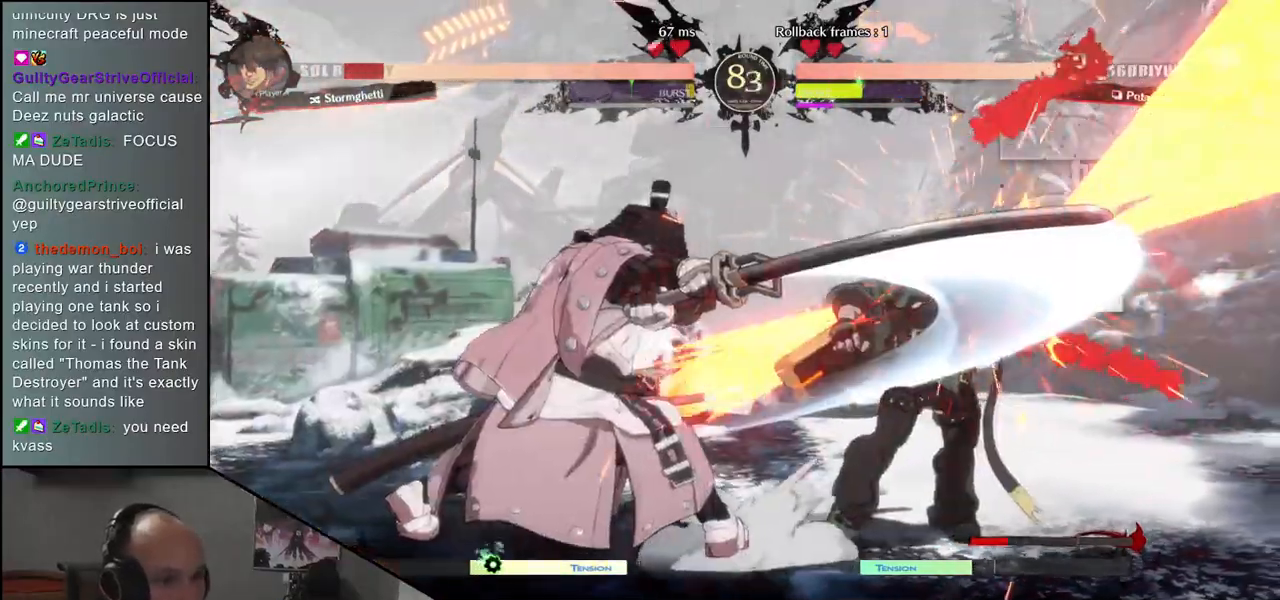
{"buttons": [], "left_stick": "center", "events": [[33, "R1", "up"], [133, "R1", "down"], [250, "R1", "up"]]}
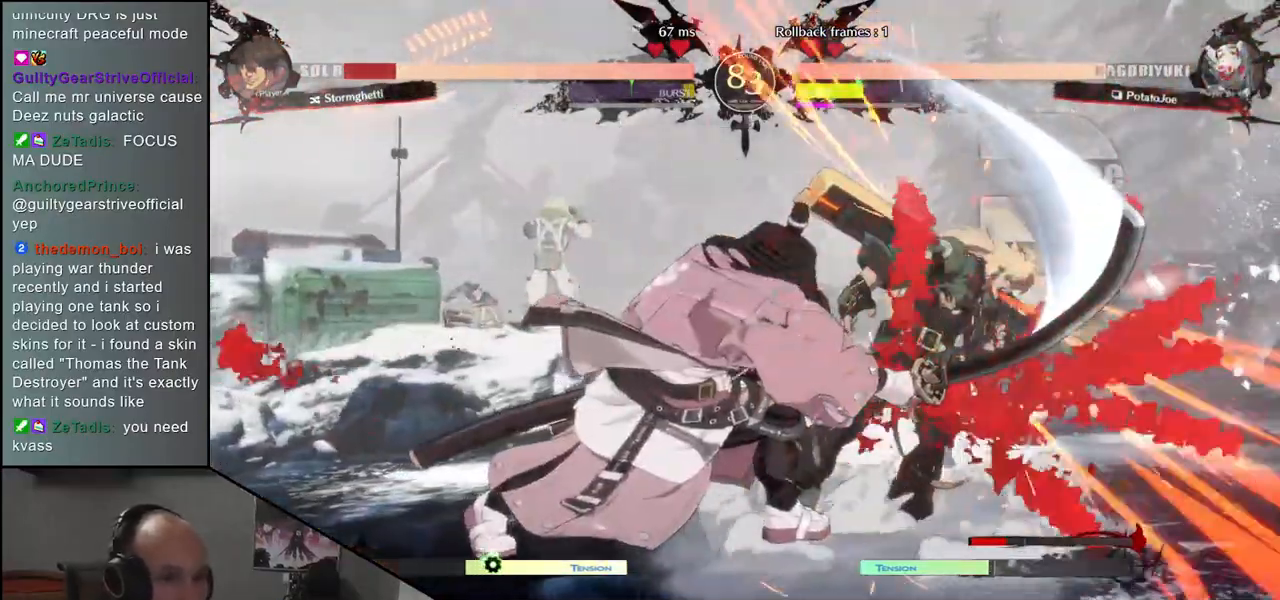
{"buttons": [], "left_stick": "center", "events": []}
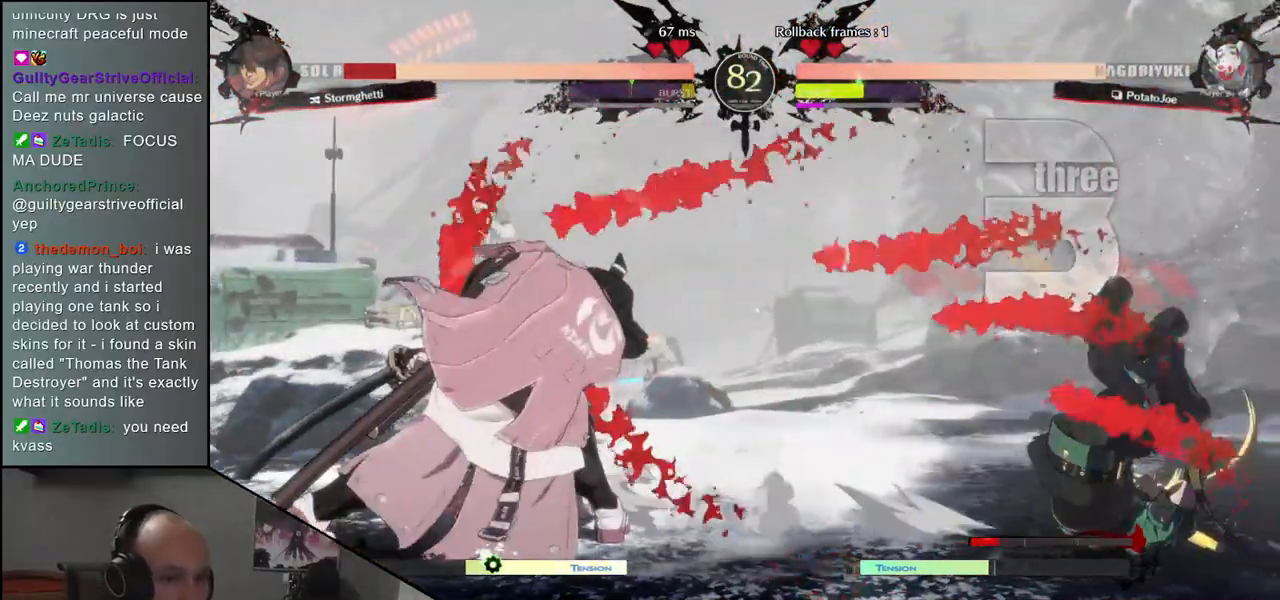
{"buttons": [], "left_stick": "down-left", "events": [[167, "left_stick", "left"], [217, "left_stick", "down"], [317, "left_stick", "right"], [333, "R1", "down"], [433, "R1", "up"], [433, "left_stick", "down-left"]]}
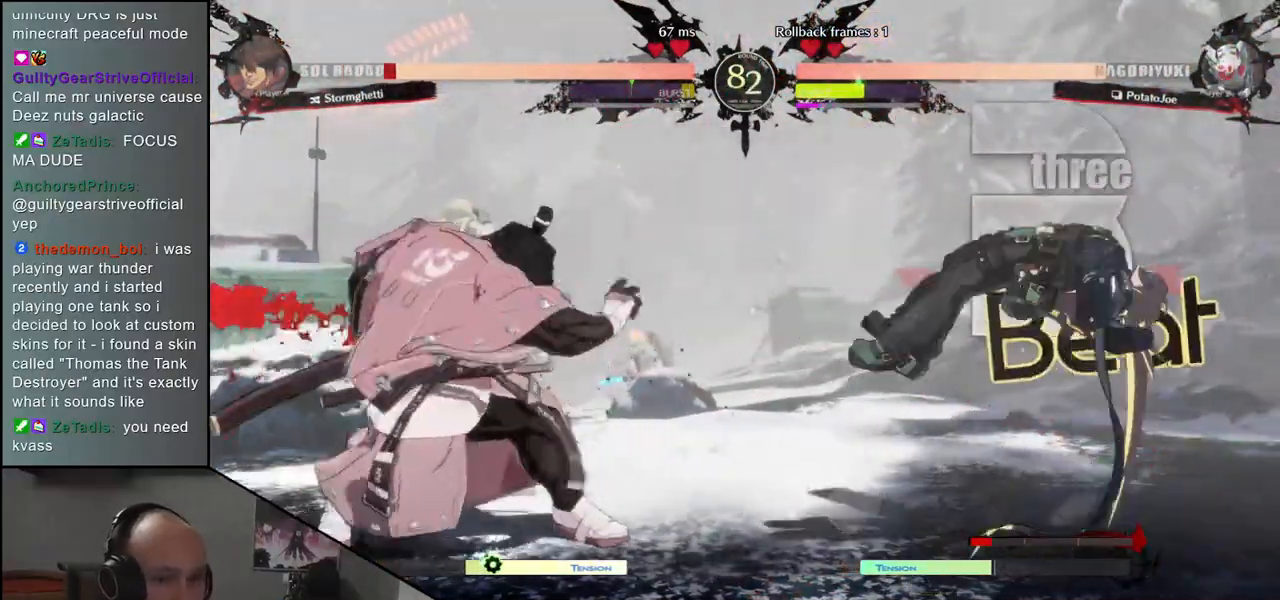
{"buttons": [], "left_stick": "center", "events": [[17, "left_stick", "down-right"], [100, "CROSS", "down"], [133, "left_stick", "center"], [167, "CROSS", "up"], [317, "R1", "down"], [417, "R1", "up"]]}
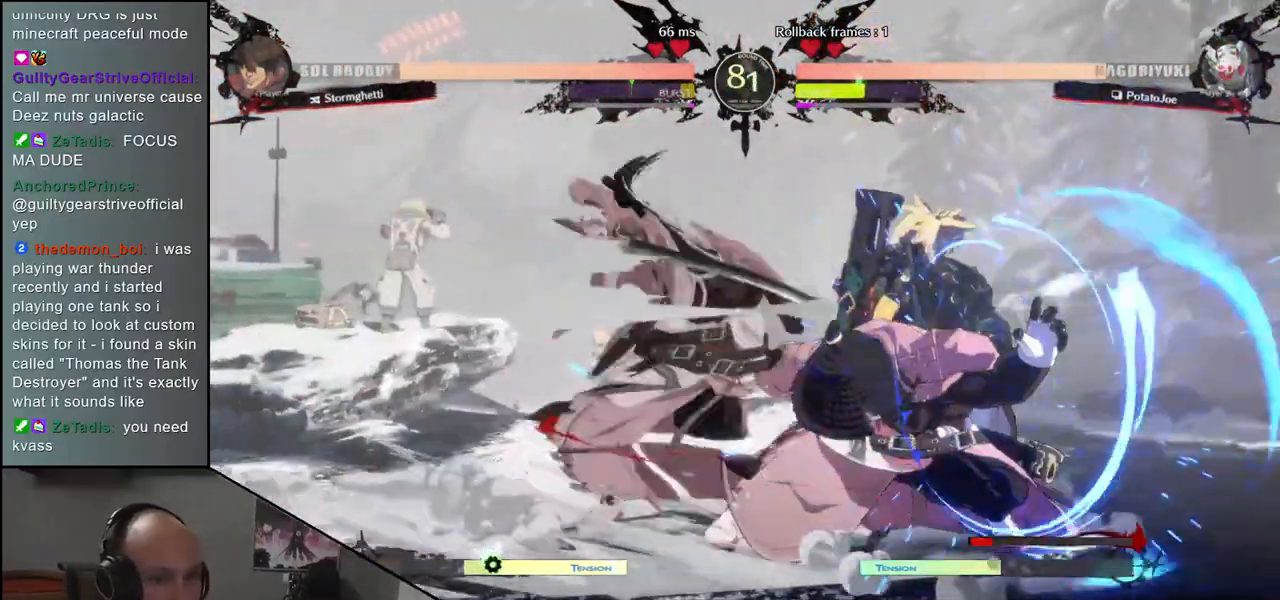
{"buttons": ["R1"], "left_stick": "center", "events": [[33, "R1", "down"], [117, "R1", "up"], [233, "R1", "down"], [333, "R1", "up"], [433, "R1", "down"]]}
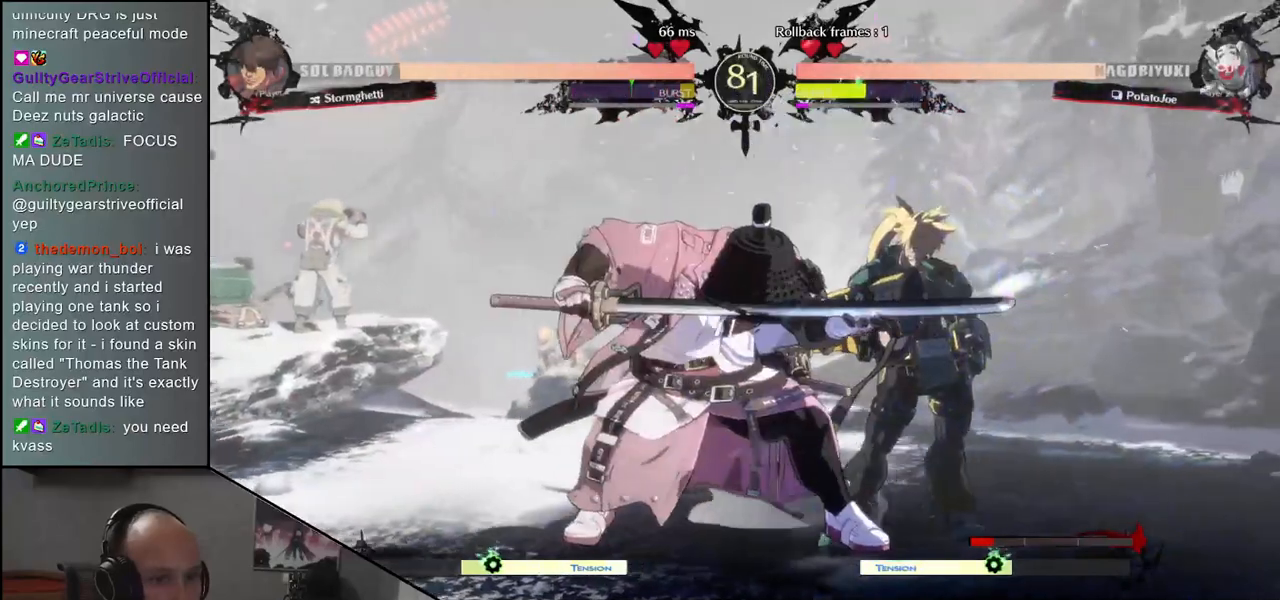
{"buttons": [], "left_stick": "down-left", "events": [[33, "R1", "up"], [150, "R1", "down"], [233, "R1", "up"], [350, "R1", "down"], [450, "R1", "up"], [467, "left_stick", "down-left"]]}
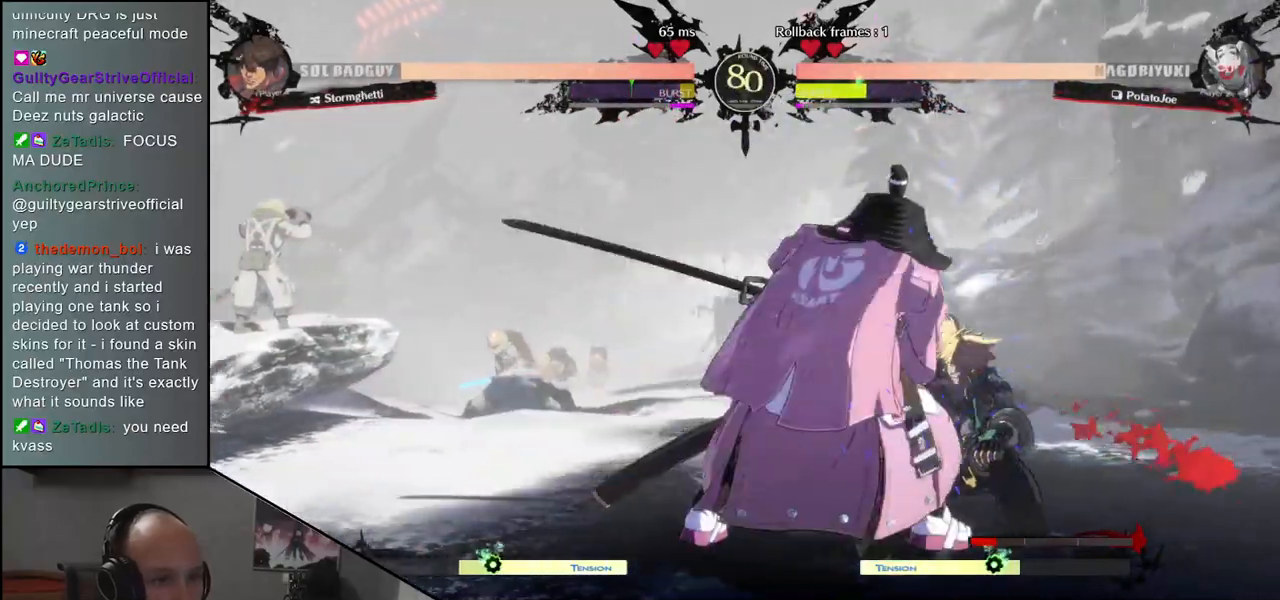
{"buttons": ["L1"], "left_stick": "down-right", "events": [[83, "left_stick", "down-right"], [283, "L1", "down"], [400, "L1", "up"], [483, "L1", "down"]]}
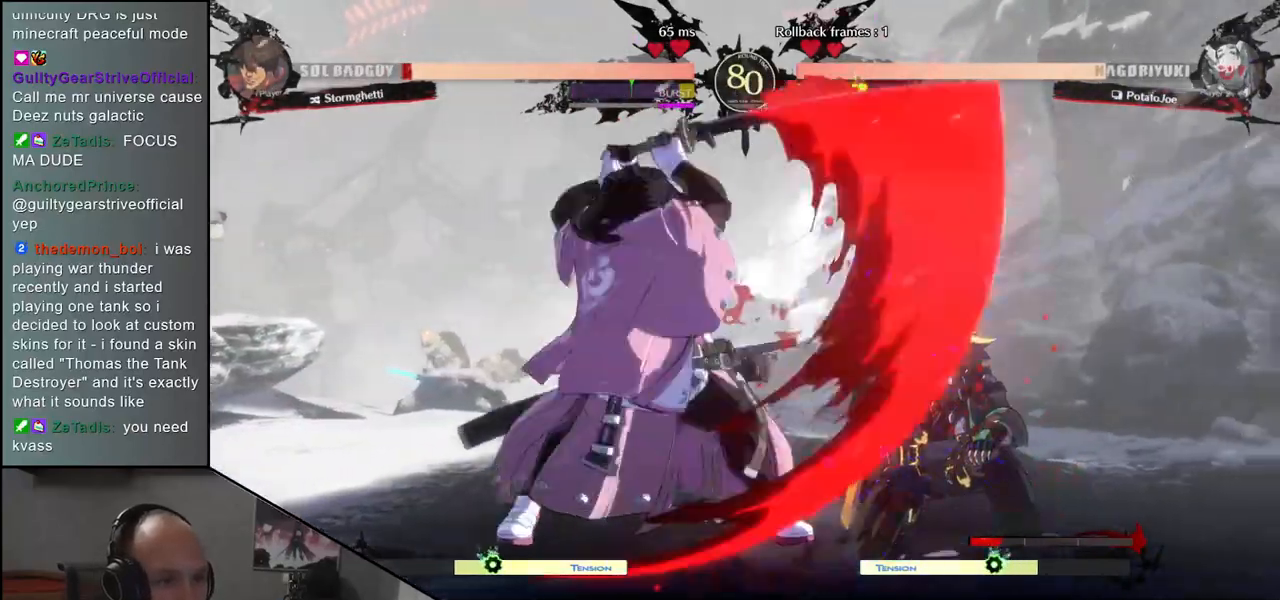
{"buttons": [], "left_stick": "down-left", "events": [[83, "L1", "up"], [167, "left_stick", "down"], [183, "L1", "down"], [267, "L1", "up"], [317, "left_stick", "center"], [450, "left_stick", "down-left"]]}
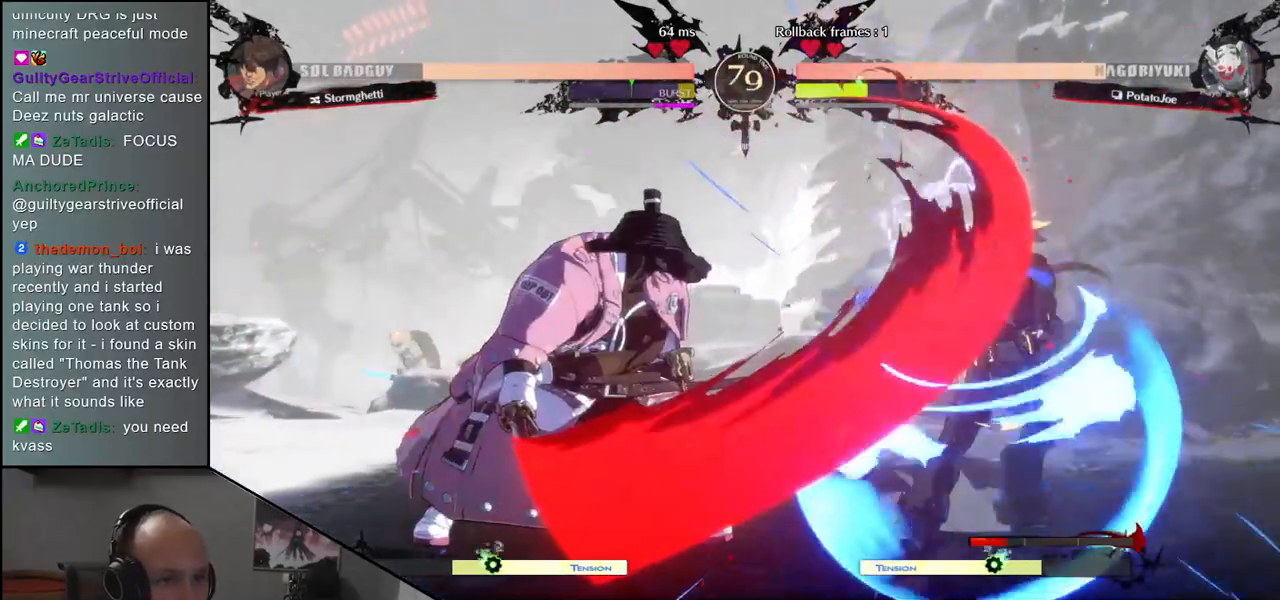
{"buttons": [], "left_stick": "down", "events": [[67, "left_stick", "right"], [117, "CROSS", "down"], [167, "left_stick", "center"], [183, "CROSS", "up"], [367, "left_stick", "down"], [450, "CROSS", "down"], [500, "CROSS", "up"]]}
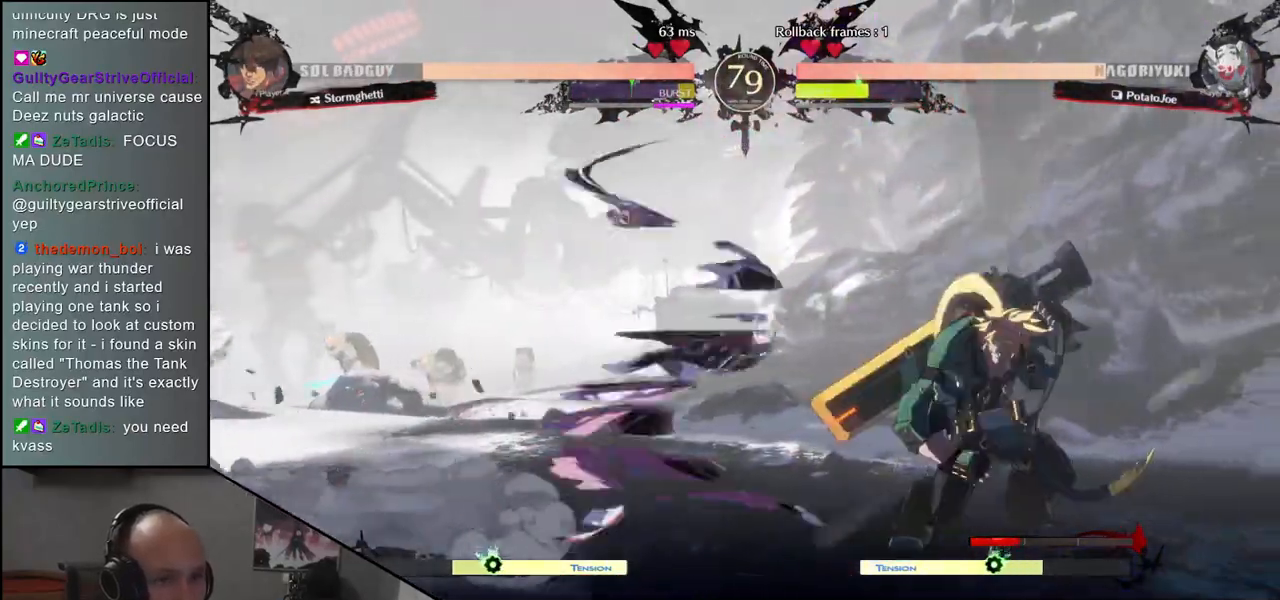
{"buttons": [], "left_stick": "down", "events": [[83, "CROSS", "down"], [167, "CROSS", "up"]]}
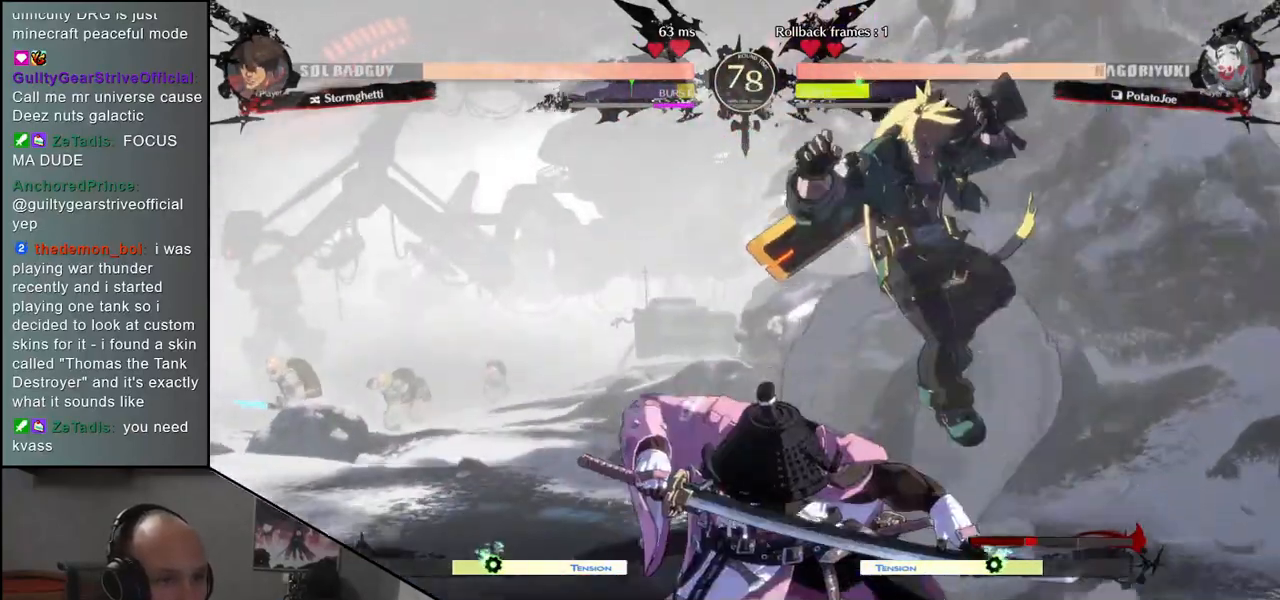
{"buttons": [], "left_stick": "down-left", "events": [[50, "left_stick", "left"], [483, "left_stick", "down-left"]]}
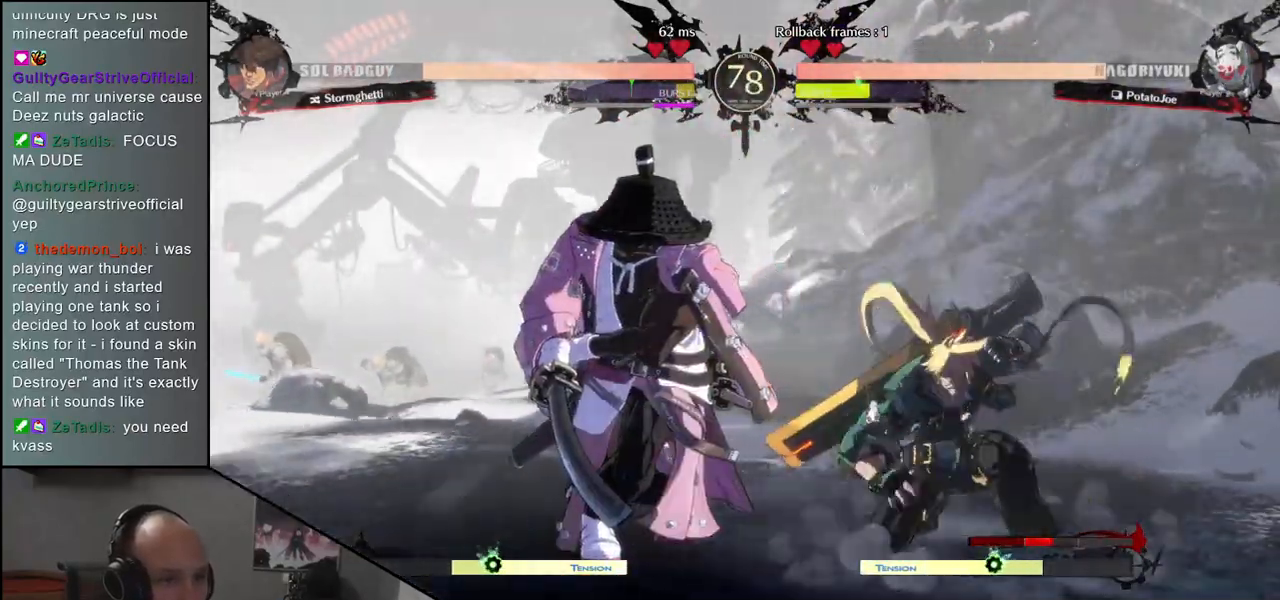
{"buttons": [], "left_stick": "down-left", "events": [[50, "L1", "down"], [167, "L1", "up"]]}
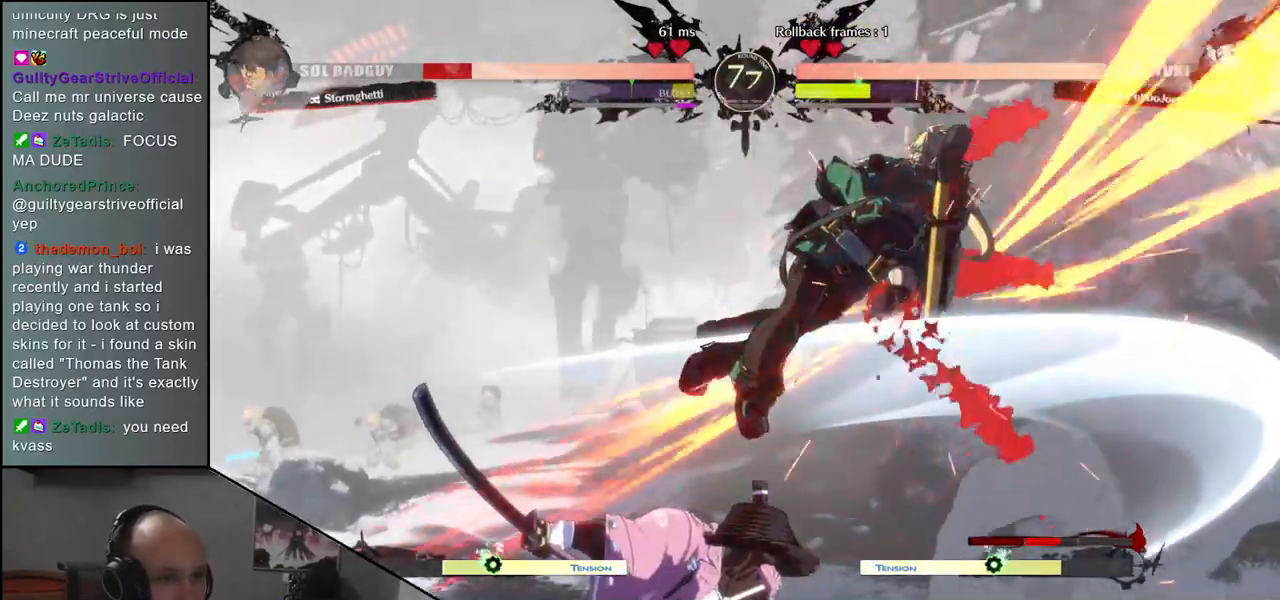
{"buttons": ["CROSS"], "left_stick": "center", "events": [[217, "left_stick", "down"], [383, "left_stick", "right"], [467, "CROSS", "down"], [467, "left_stick", "center"]]}
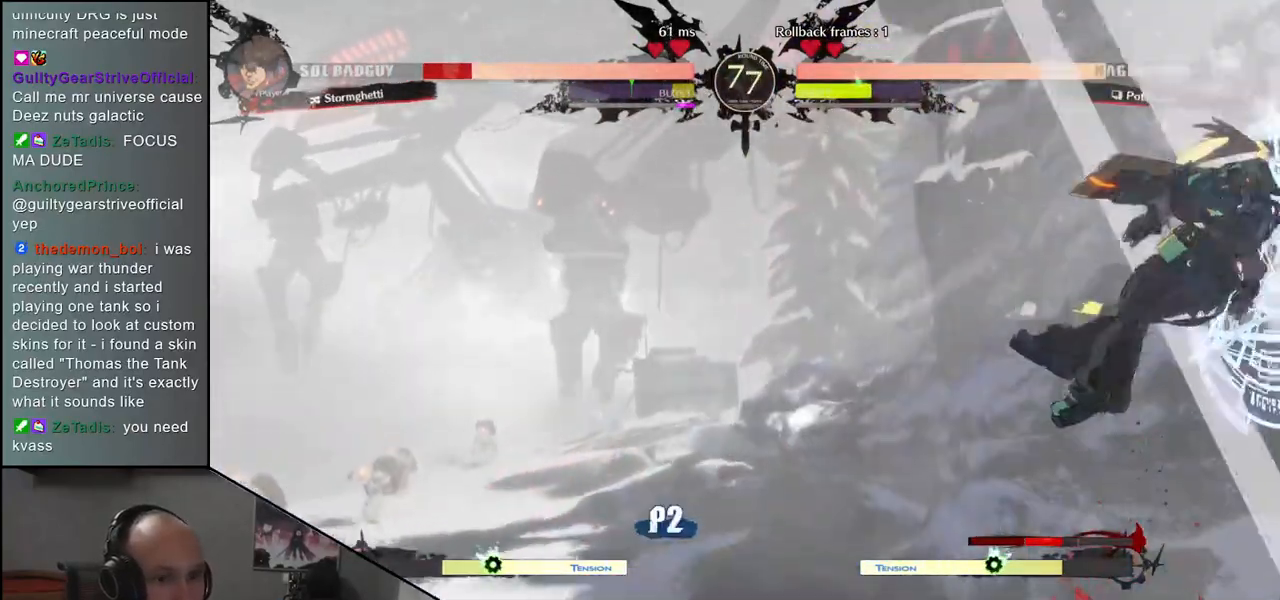
{"buttons": [], "left_stick": "center", "events": [[33, "CROSS", "up"]]}
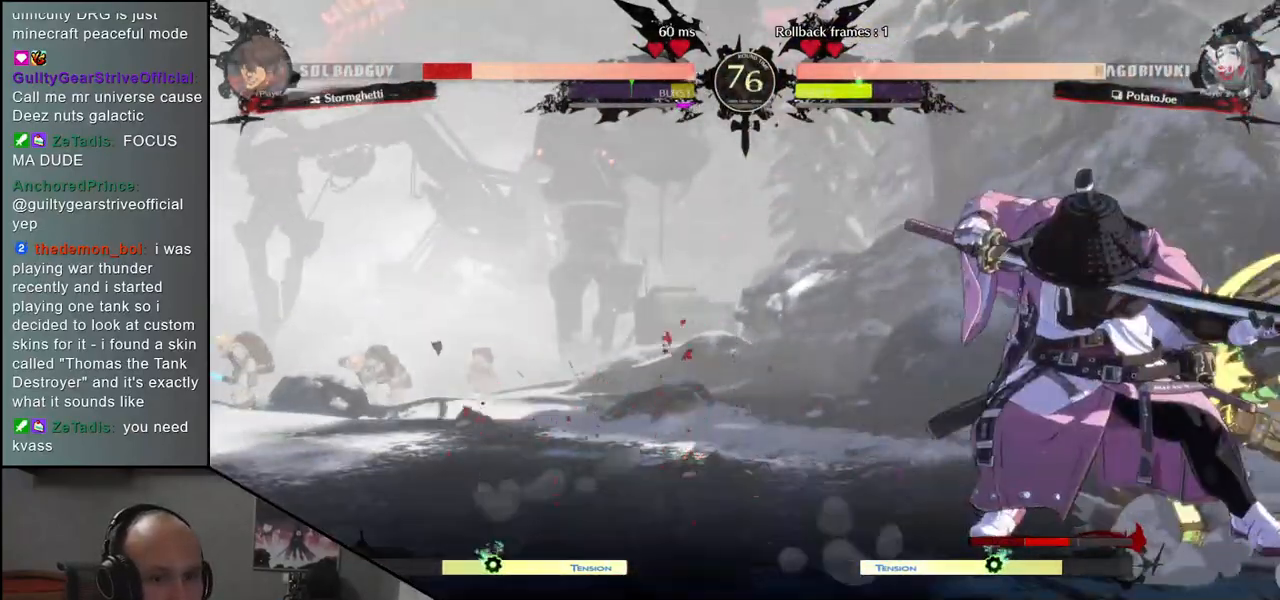
{"buttons": [], "left_stick": "down", "events": [[133, "left_stick", "down"], [233, "CROSS", "down"], [317, "CROSS", "up"]]}
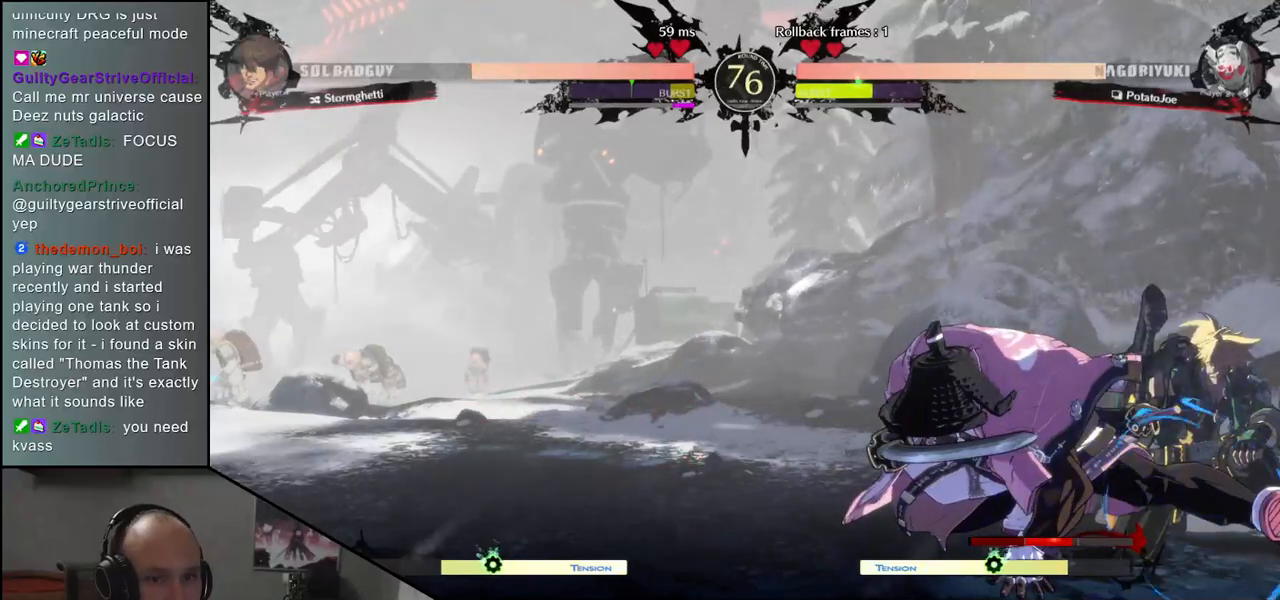
{"buttons": [], "left_stick": "left", "events": [[33, "left_stick", "right"], [100, "left_stick", "down"], [183, "left_stick", "right"], [233, "left_stick", "down"], [283, "TRIANGLE", "down"], [367, "TRIANGLE", "up"], [383, "left_stick", "center"], [483, "left_stick", "left"]]}
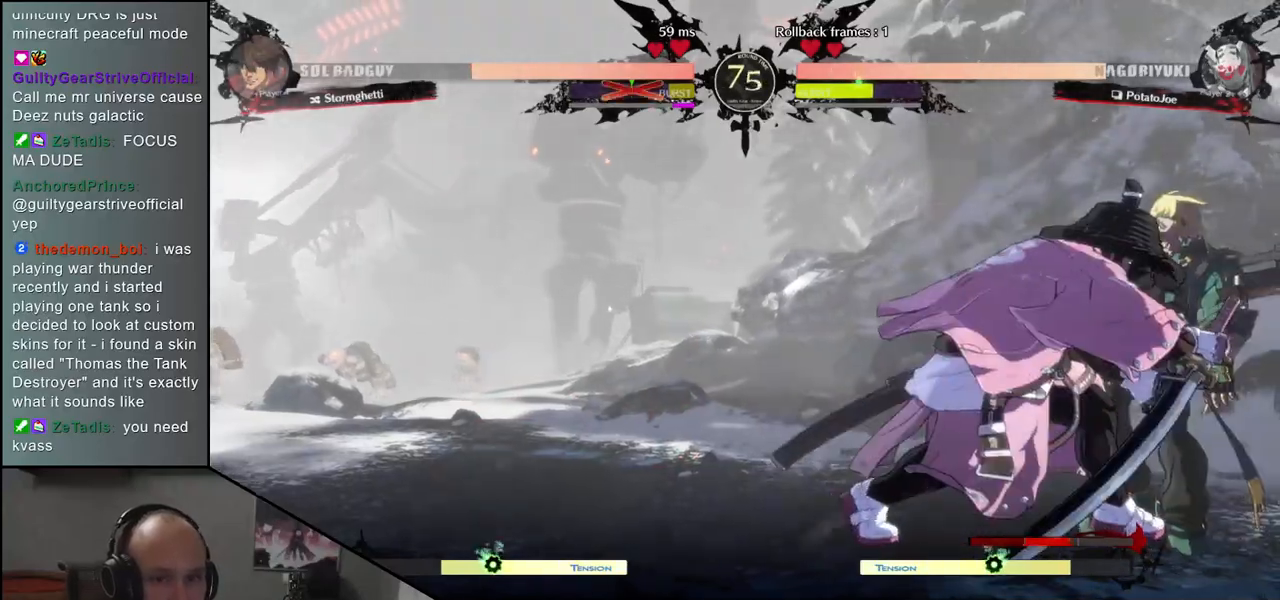
{"buttons": [], "left_stick": "right", "events": [[350, "left_stick", "right"]]}
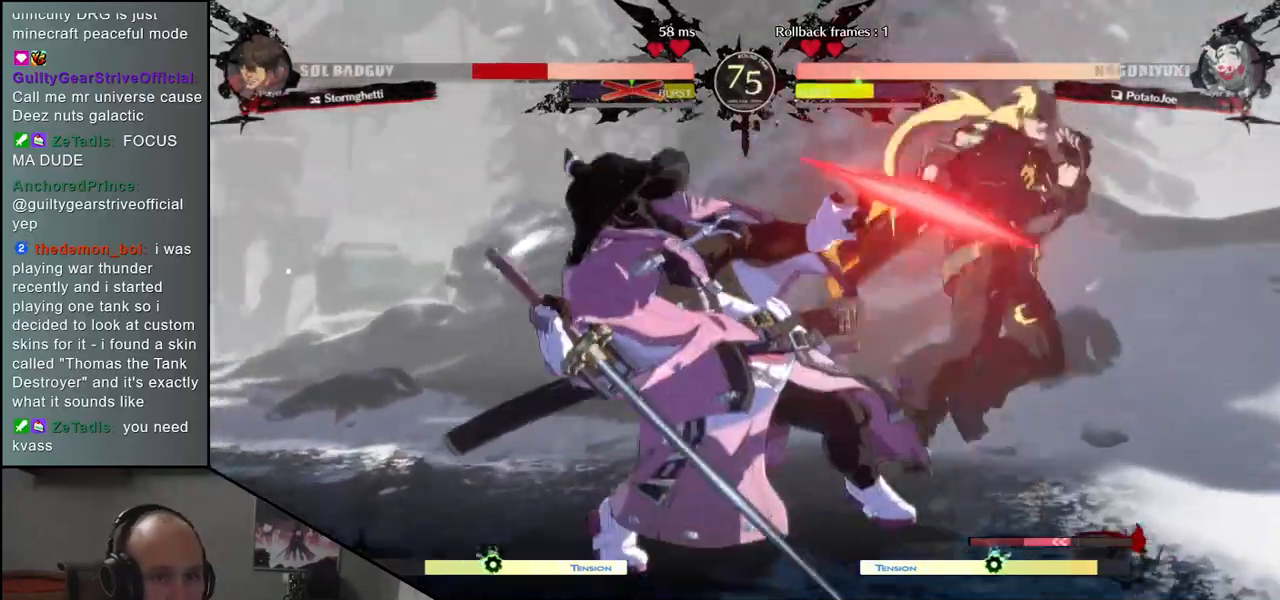
{"buttons": [], "left_stick": "right", "events": [[83, "CIRCLE", "down"], [83, "L1", "down"], [83, "R1", "down"], [100, "TRIANGLE", "down"], [217, "R1", "up"], [217, "TRIANGLE", "up"], [233, "L1", "up"], [250, "CIRCLE", "up"]]}
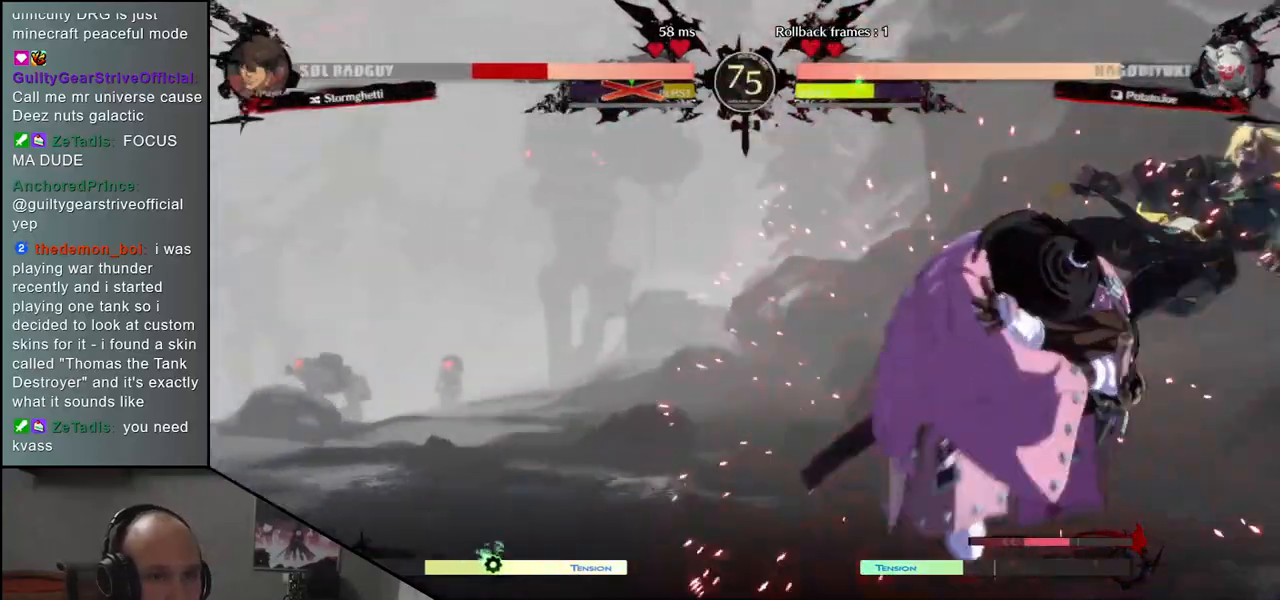
{"buttons": ["L1"], "left_stick": "down", "events": [[267, "left_stick", "down"], [383, "left_stick", "right"], [450, "L1", "down"], [450, "left_stick", "down"]]}
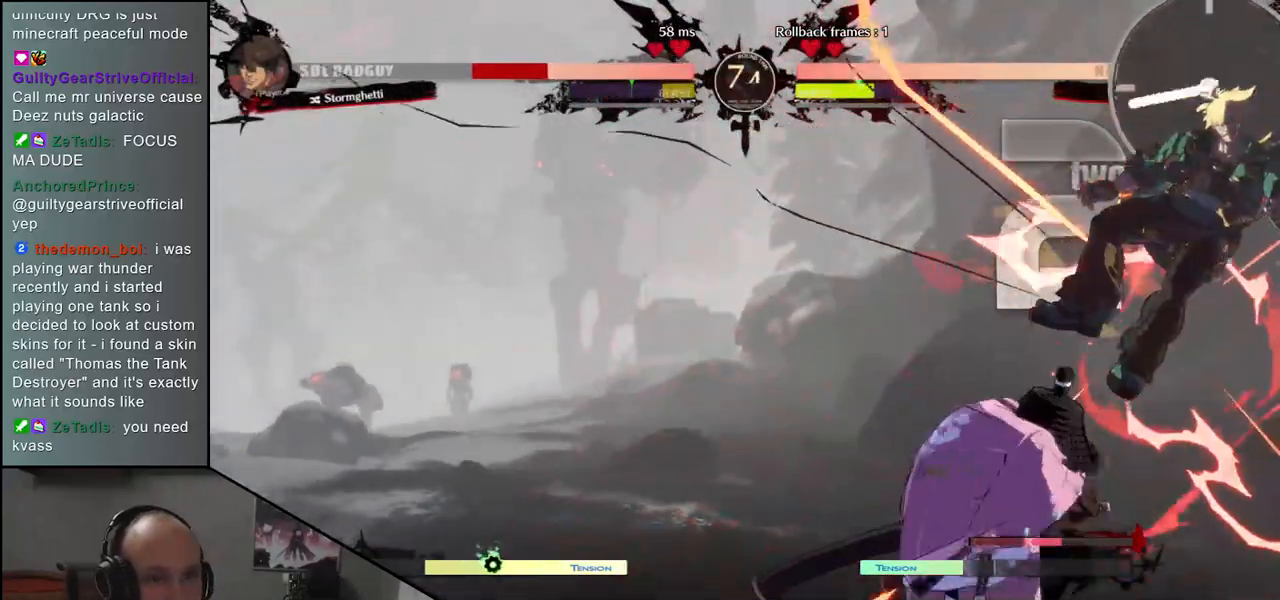
{"buttons": [], "left_stick": "center", "events": [[50, "L1", "up"], [67, "left_stick", "center"], [200, "left_stick", "left"], [367, "left_stick", "center"]]}
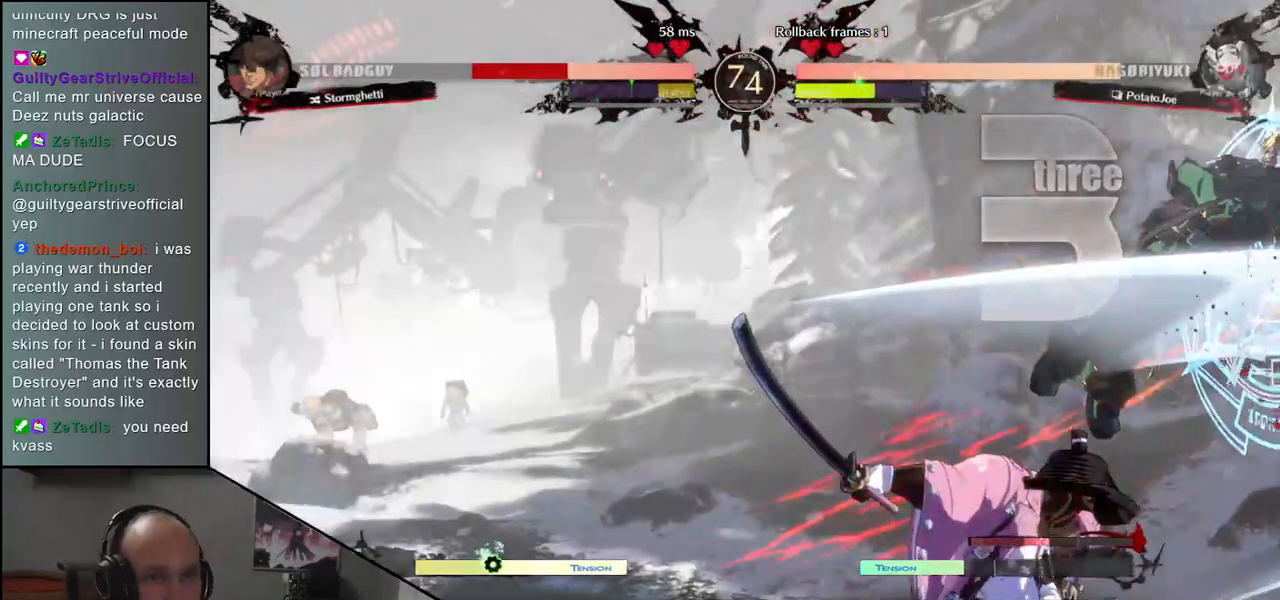
{"buttons": ["L1"], "left_stick": "down", "events": [[67, "left_stick", "down"], [267, "L1", "down"], [367, "L1", "up"], [450, "L1", "down"]]}
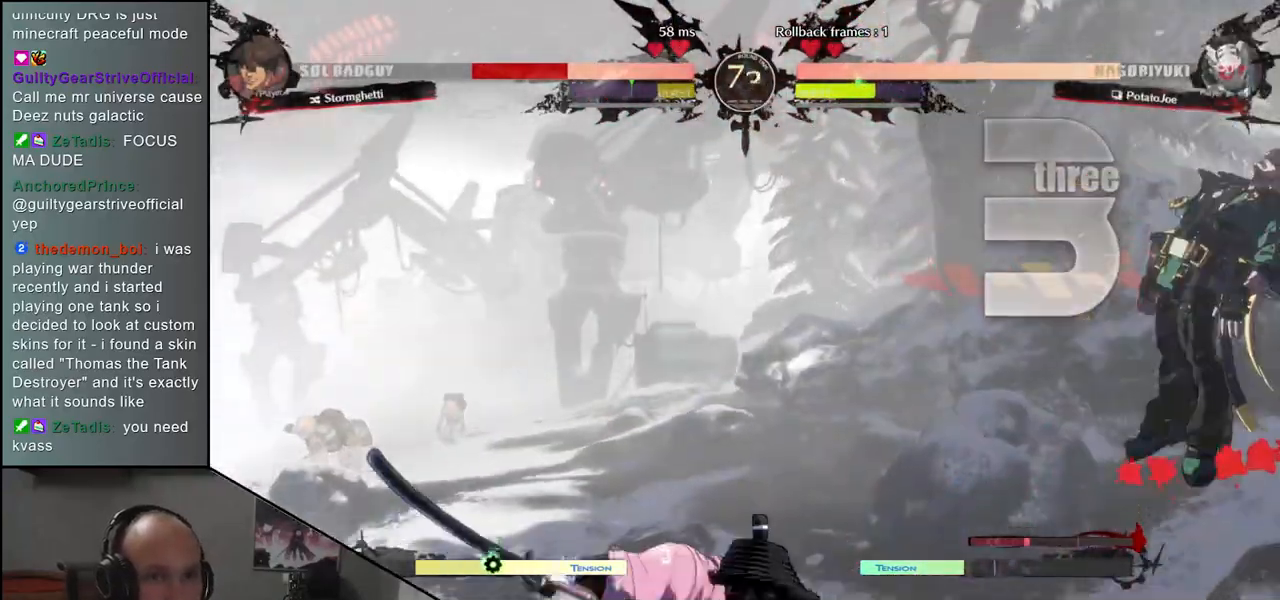
{"buttons": [], "left_stick": "center", "events": [[17, "L1", "up"], [100, "L1", "down"], [200, "L1", "up"], [300, "left_stick", "down-left"], [417, "left_stick", "center"]]}